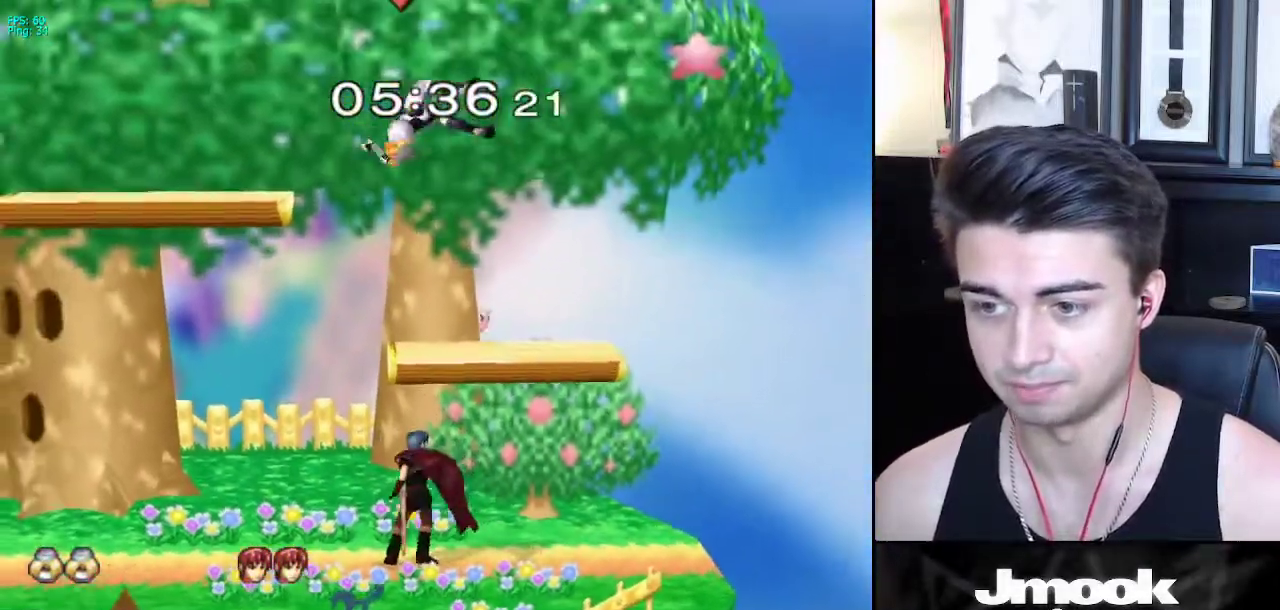
Gameplay with a controller (Nintendo layout); each line is a JSON object with the inputs held at the frame after it. "events" lists button and stick changes between this image and that frame as [ms after this image, input, new state], when the widget could be followed in between. Not read: L3 R3 START.
{"buttons": [], "left_stick": "right", "right_stick": "right", "events": [[150, "right_stick", "right"], [367, "left_stick", "right"]]}
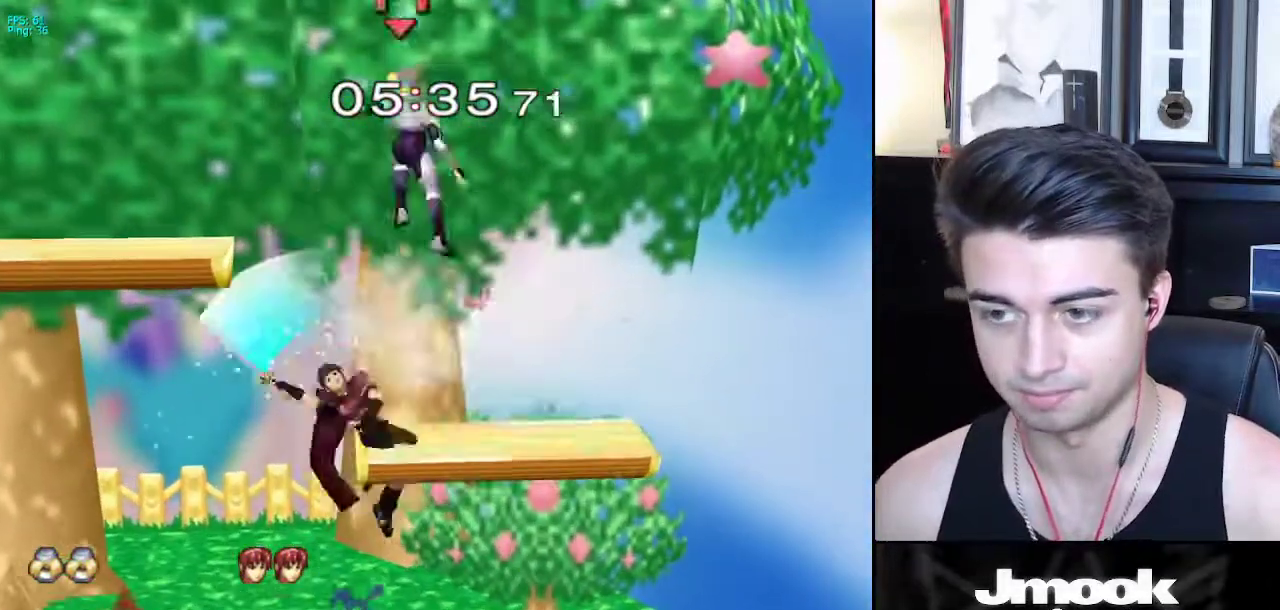
{"buttons": [], "left_stick": "center", "right_stick": "right", "events": [[500, "left_stick", "center"]]}
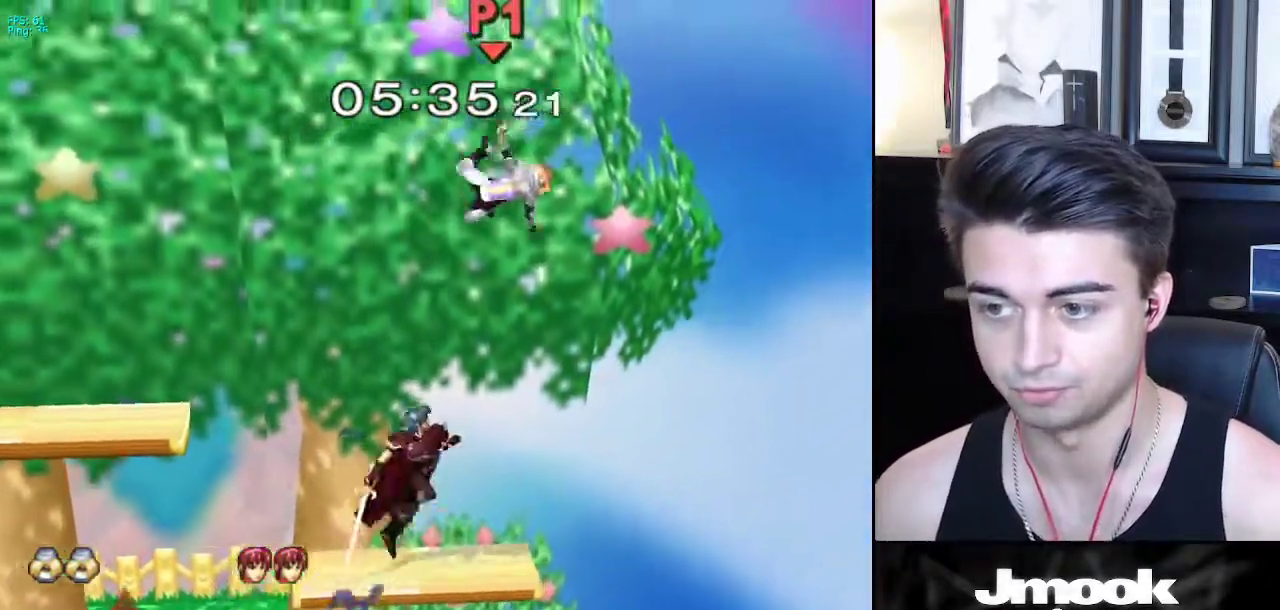
{"buttons": [], "left_stick": "right", "right_stick": "center", "events": [[100, "left_stick", "right"], [483, "right_stick", "center"]]}
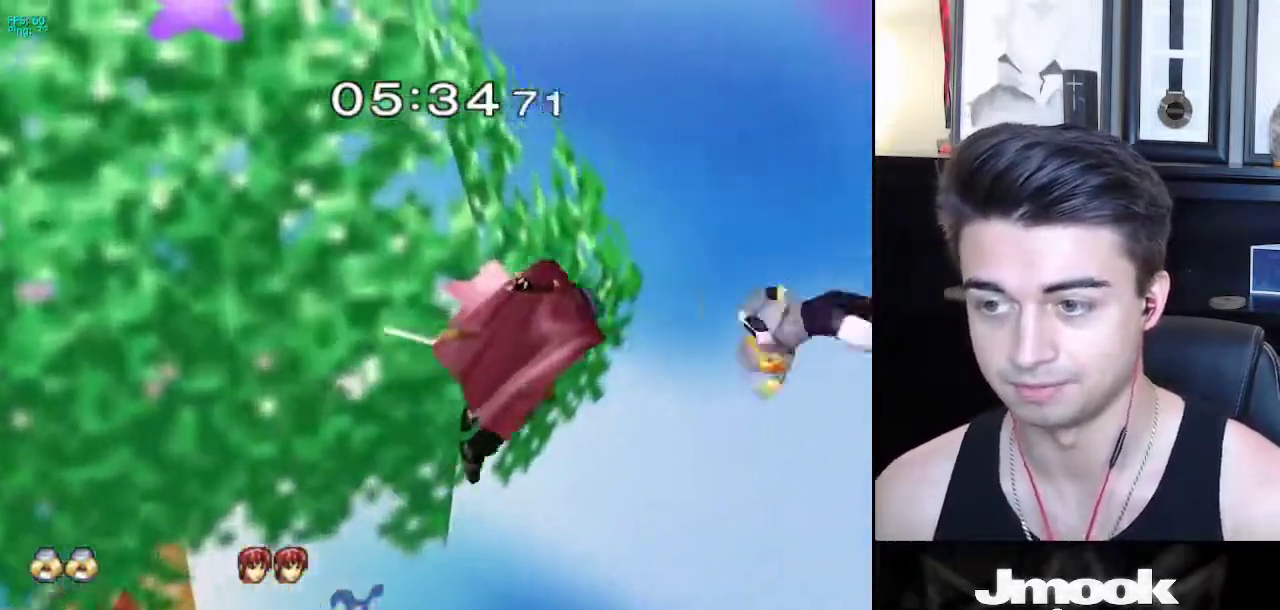
{"buttons": [], "left_stick": "down-left", "right_stick": "center", "events": [[400, "left_stick", "down-right"], [500, "left_stick", "down-left"]]}
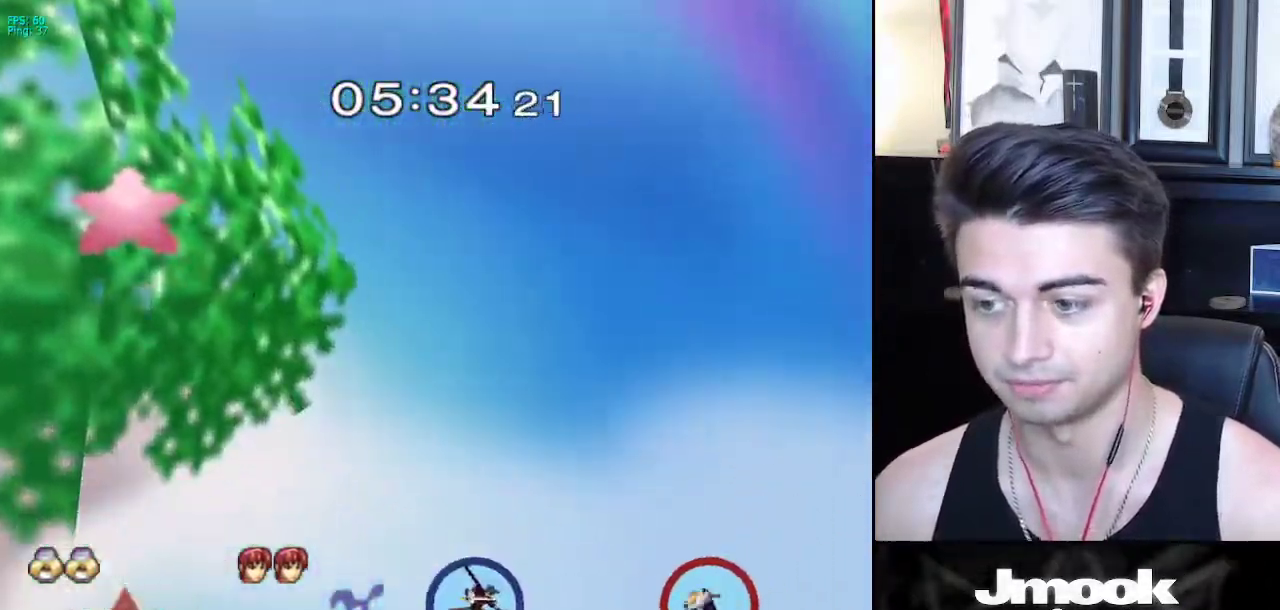
{"buttons": [], "left_stick": "left", "right_stick": "center", "events": [[17, "left_stick", "left"]]}
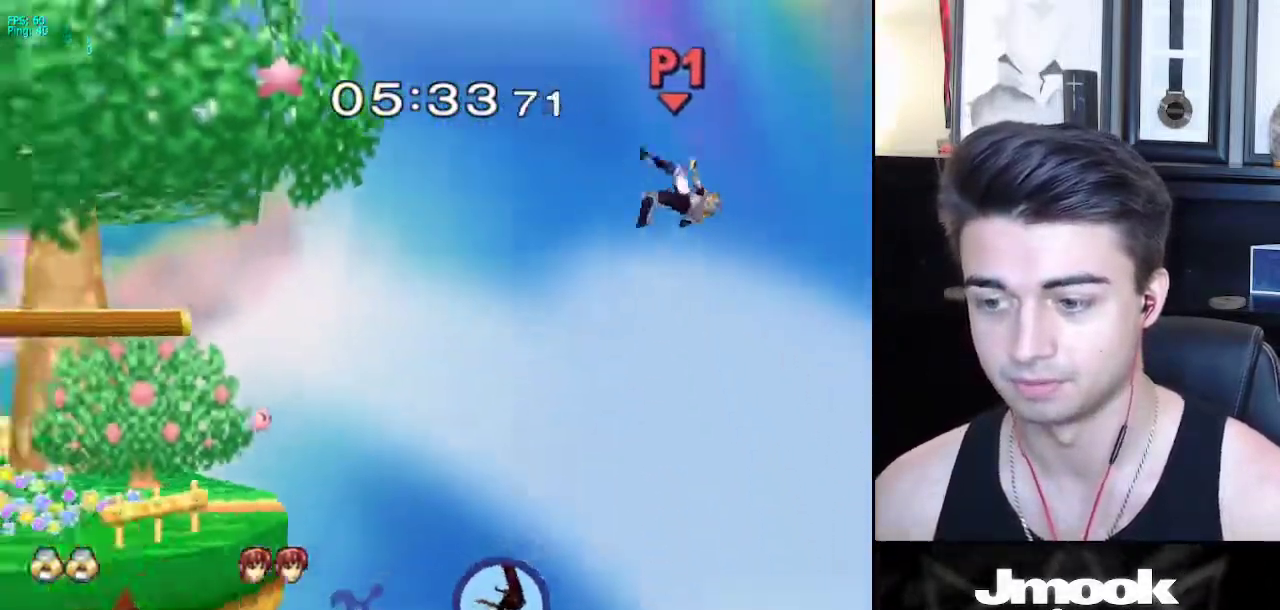
{"buttons": [], "left_stick": "left", "right_stick": "center", "events": []}
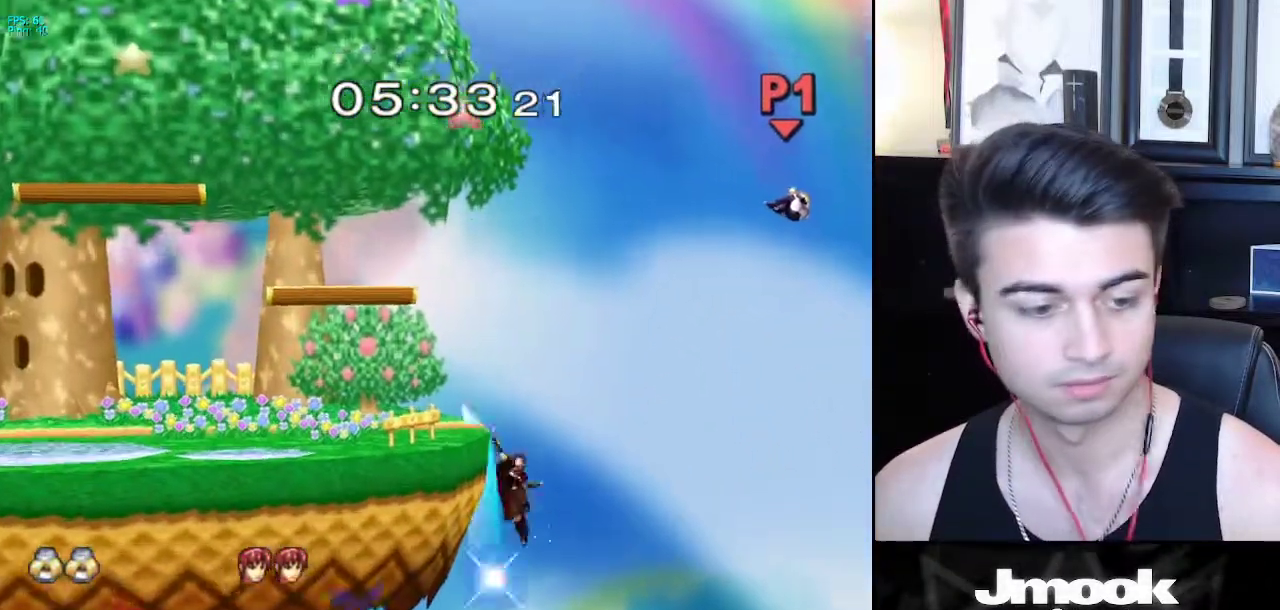
{"buttons": [], "left_stick": "left", "right_stick": "center", "events": []}
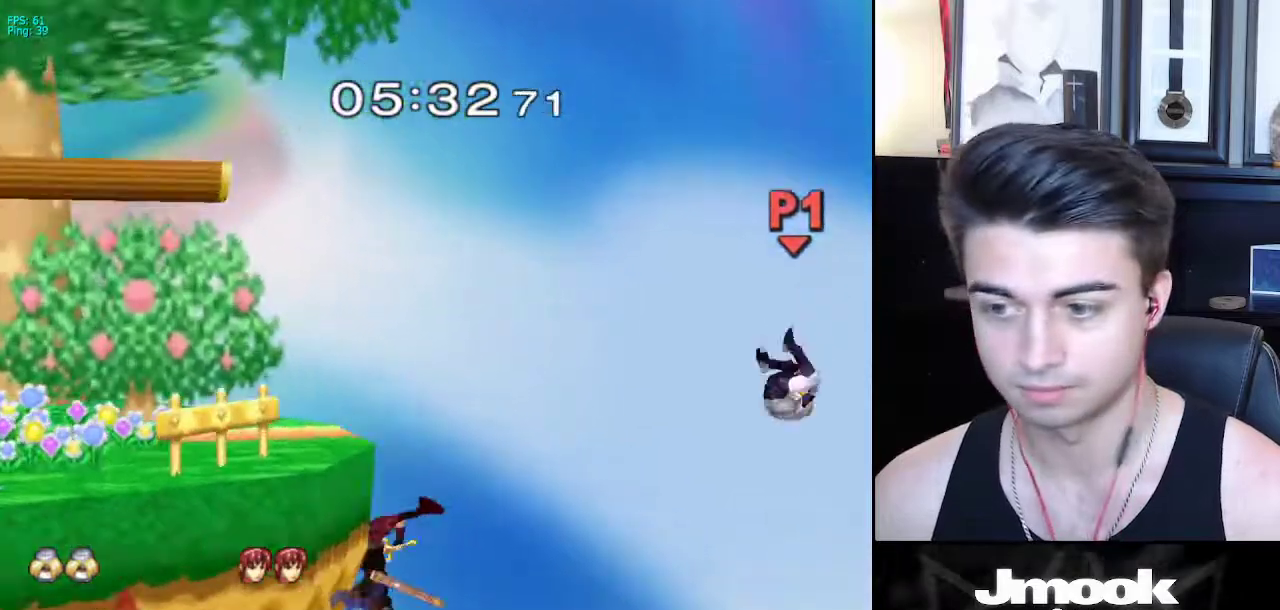
{"buttons": ["X"], "left_stick": "left", "right_stick": "center", "events": [[450, "X", "down"]]}
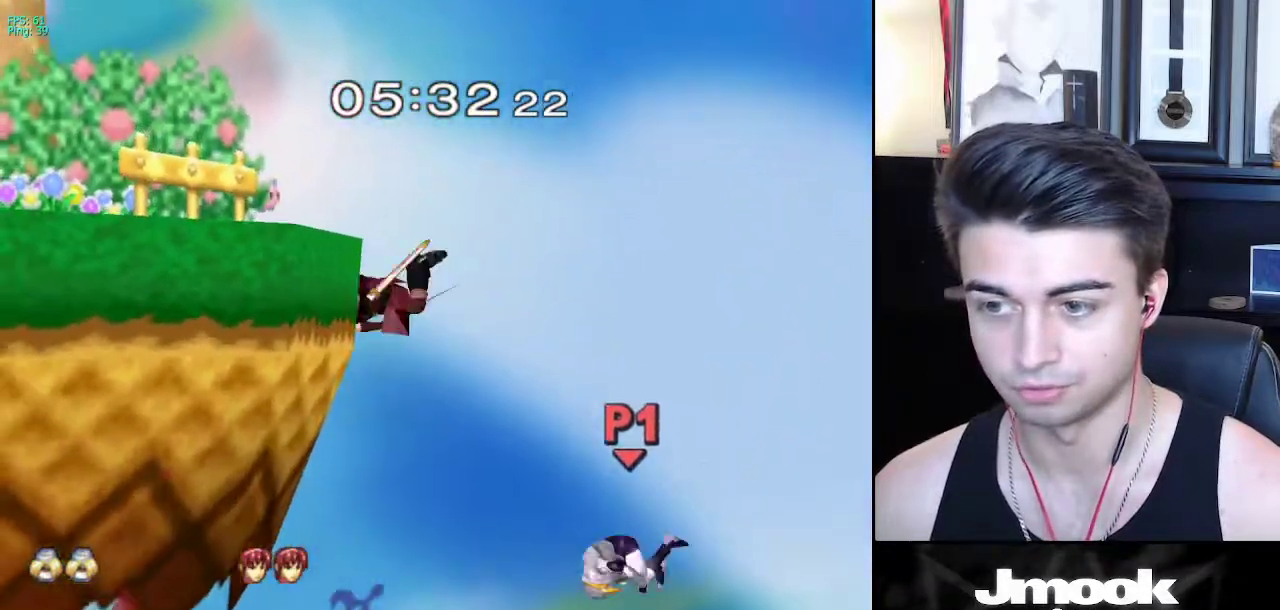
{"buttons": ["B"], "left_stick": "left", "right_stick": "center", "events": [[83, "X", "up"], [183, "left_stick", "up-left"], [250, "B", "down"], [467, "left_stick", "left"]]}
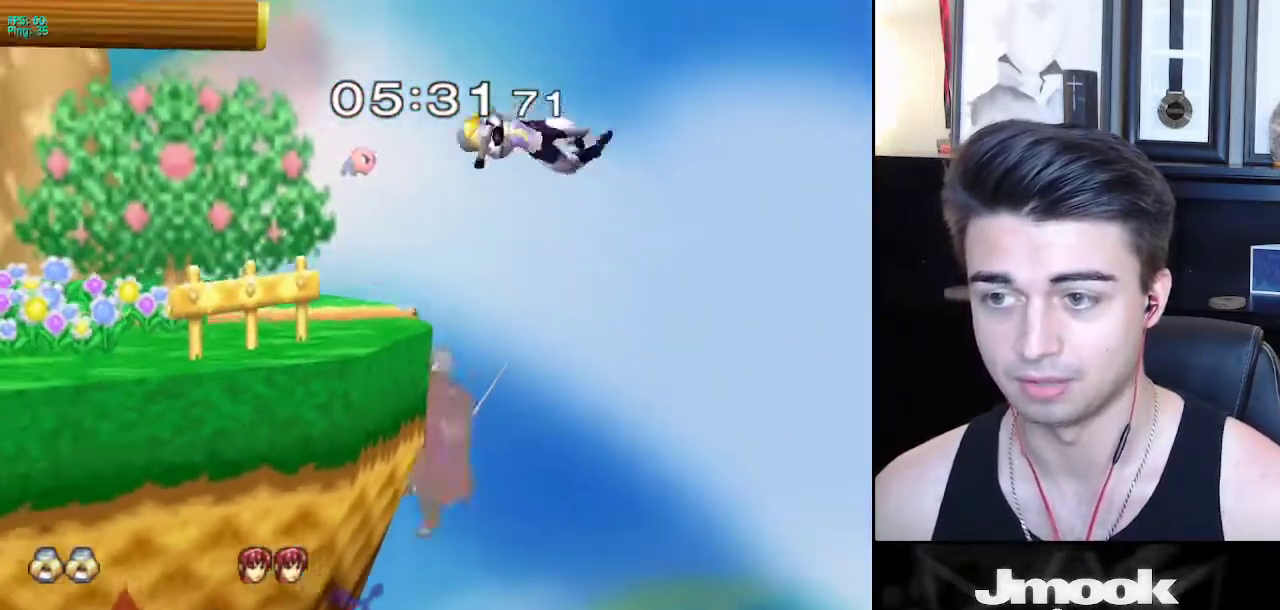
{"buttons": [], "left_stick": "left", "right_stick": "center", "events": [[417, "B", "up"]]}
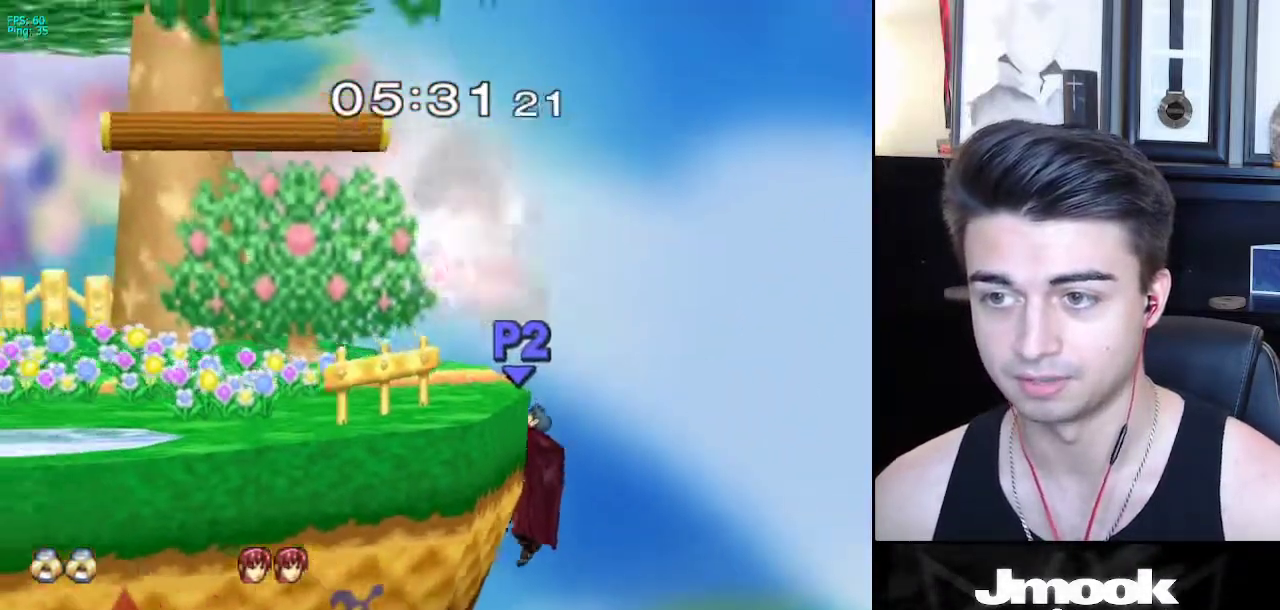
{"buttons": [], "left_stick": "left", "right_stick": "center", "events": [[50, "right_stick", "down"], [500, "right_stick", "center"]]}
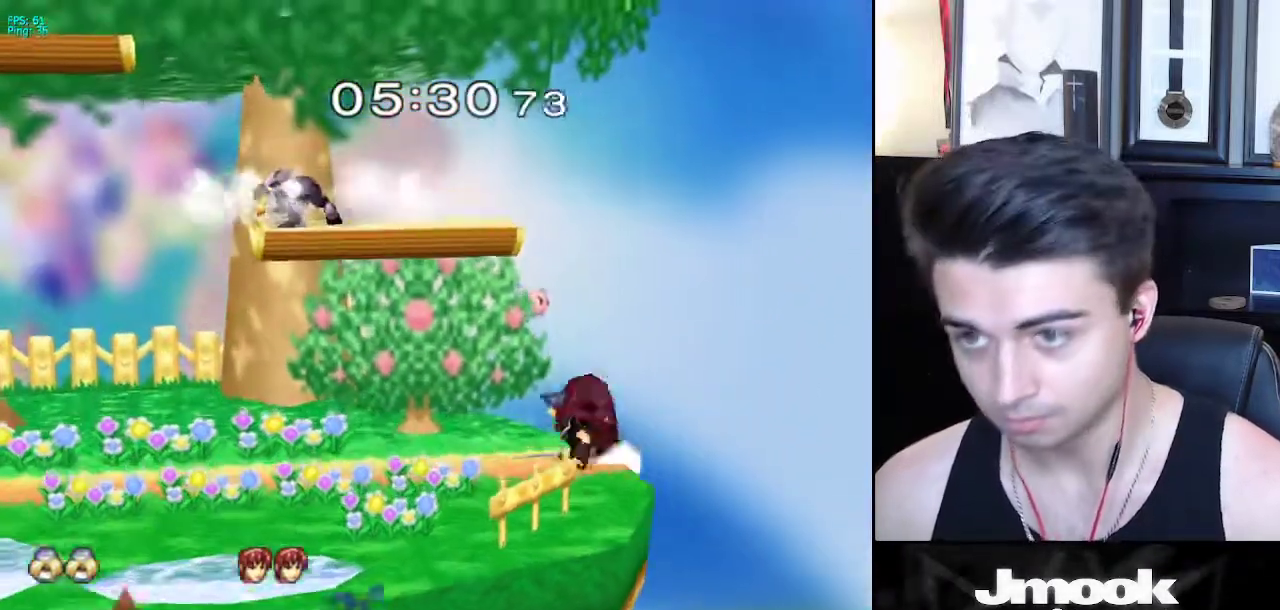
{"buttons": ["L1"], "left_stick": "center", "right_stick": "center", "events": [[50, "left_stick", "center"], [267, "L1", "down"]]}
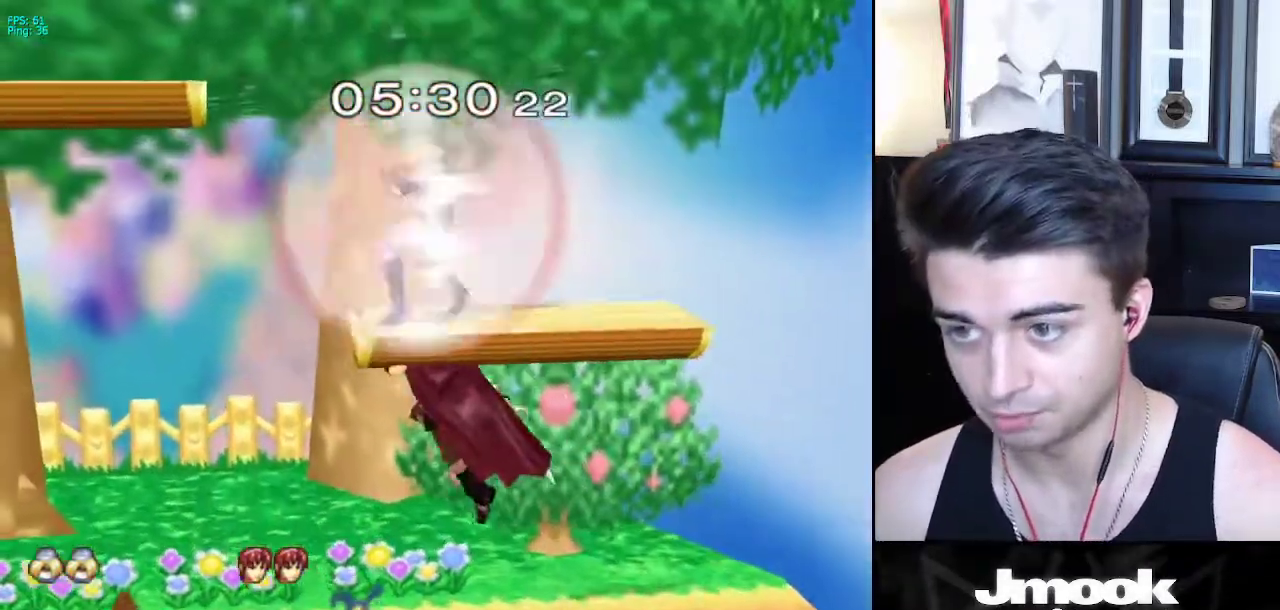
{"buttons": ["L1"], "left_stick": "center", "right_stick": "center", "events": []}
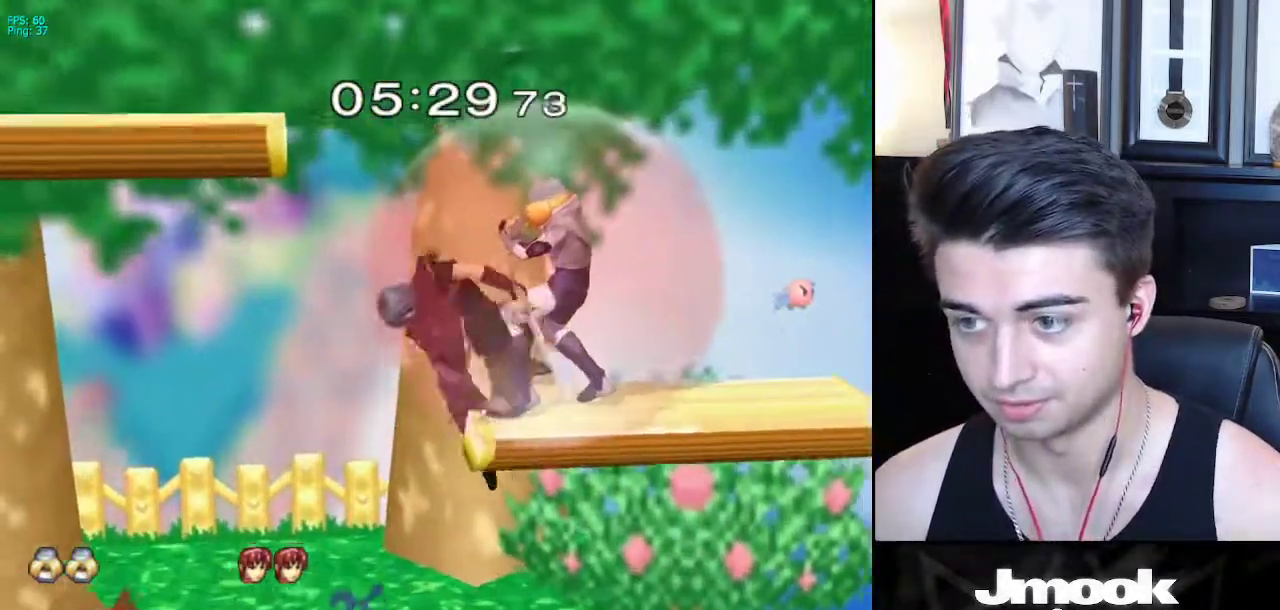
{"buttons": ["X", "L1"], "left_stick": "center", "right_stick": "center", "events": [[500, "X", "down"]]}
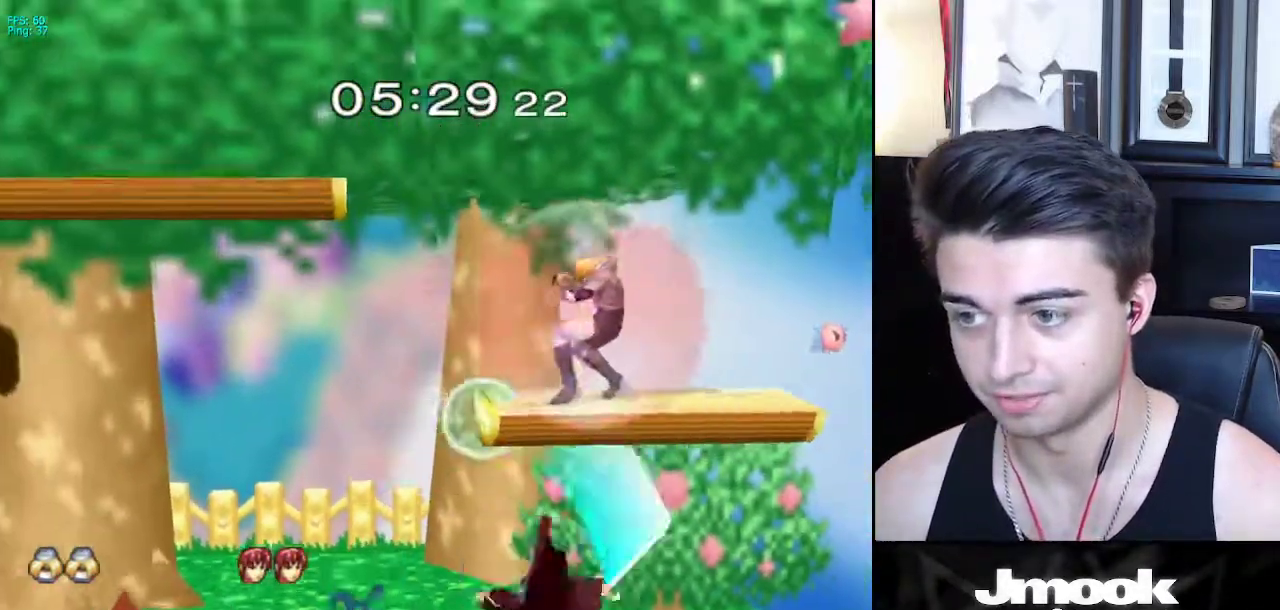
{"buttons": ["L1"], "left_stick": "center", "right_stick": "center", "events": [[33, "X", "up"], [367, "X", "down"], [400, "X", "up"]]}
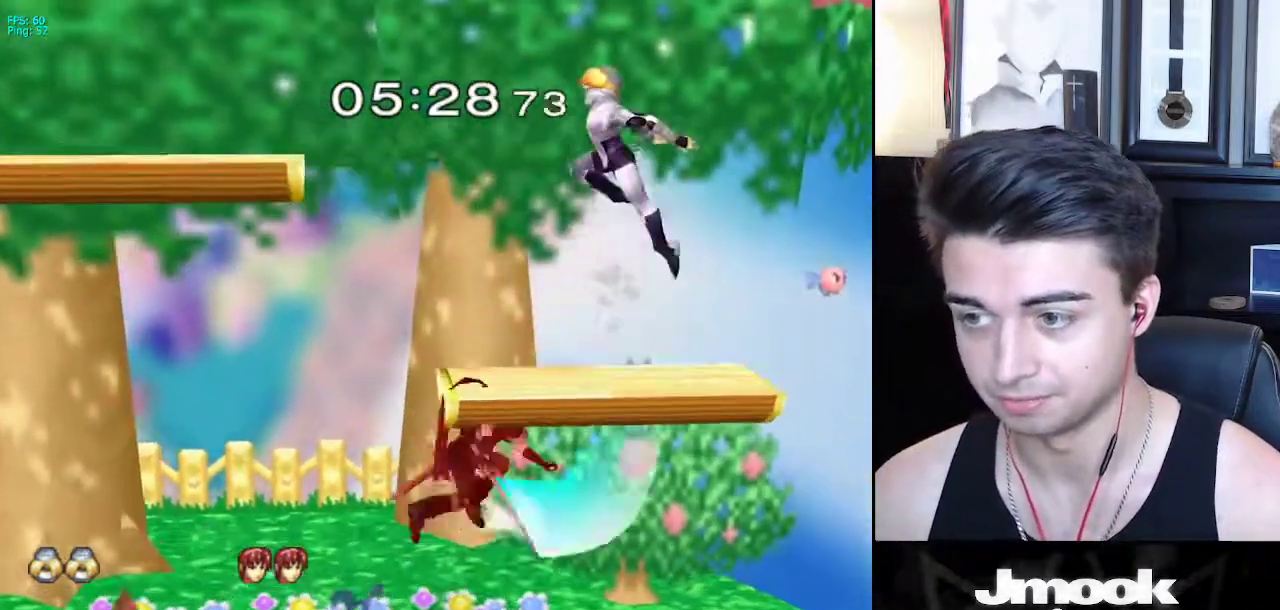
{"buttons": [], "left_stick": "center", "right_stick": "left", "events": [[217, "left_stick", "down"], [250, "L1", "up"], [417, "left_stick", "center"], [417, "right_stick", "left"]]}
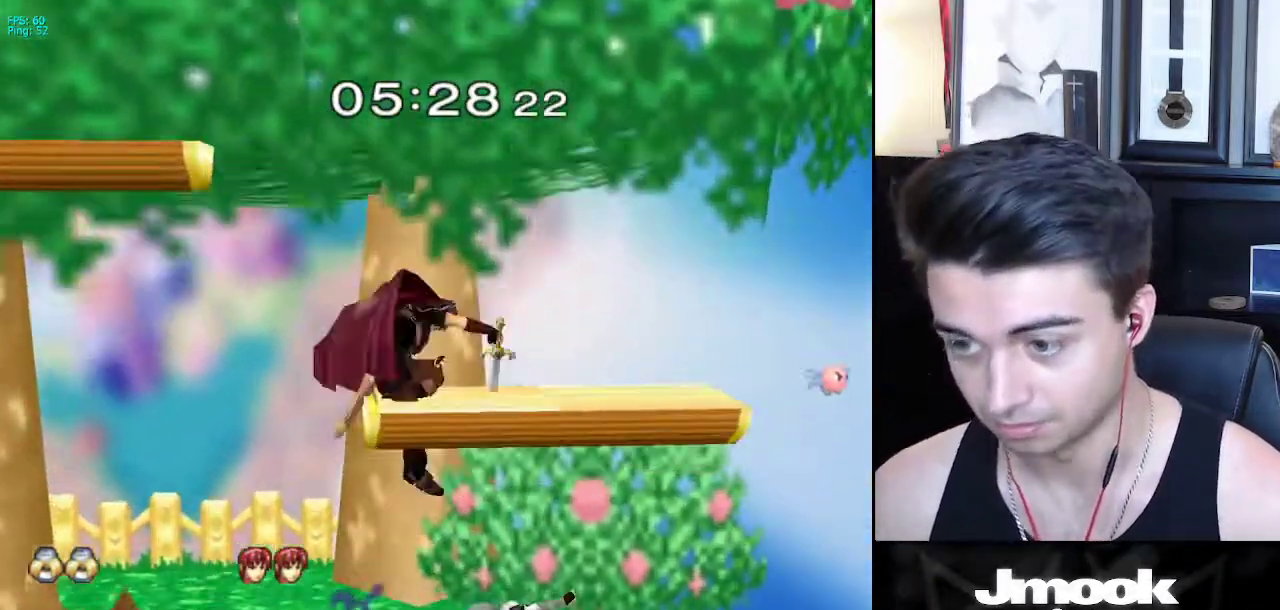
{"buttons": [], "left_stick": "left", "right_stick": "center", "events": [[17, "L1", "down"], [33, "right_stick", "center"], [150, "L1", "up"], [383, "left_stick", "left"]]}
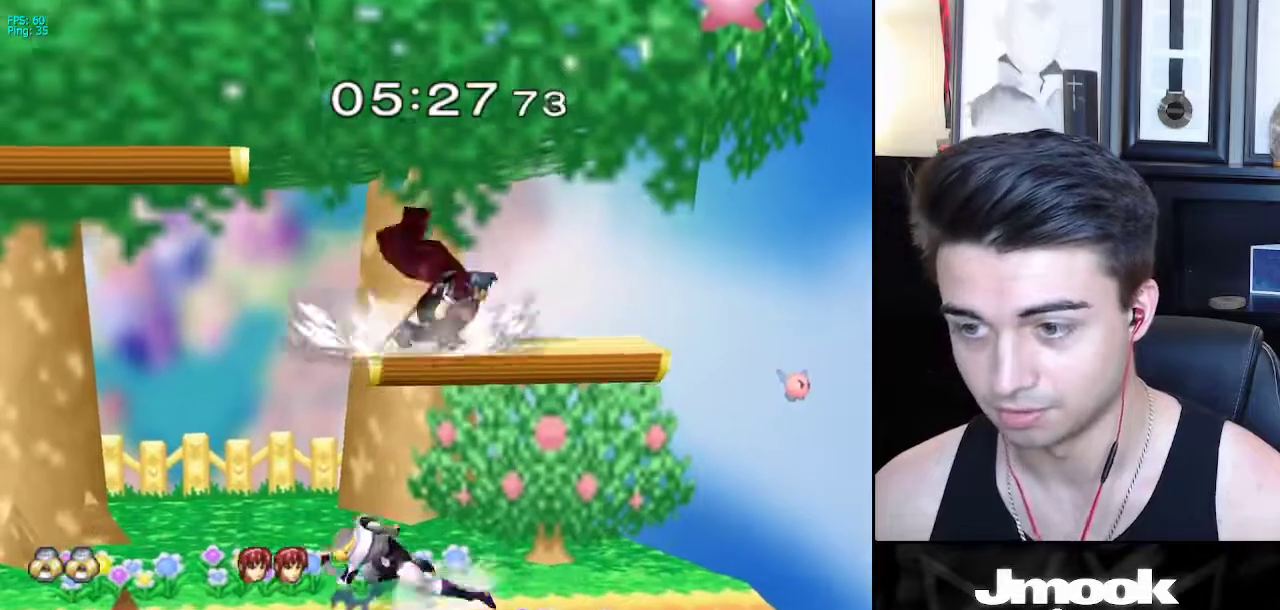
{"buttons": [], "left_stick": "down", "right_stick": "center", "events": [[83, "left_stick", "down"], [267, "left_stick", "left"], [333, "X", "down"], [367, "X", "up"], [367, "left_stick", "down"]]}
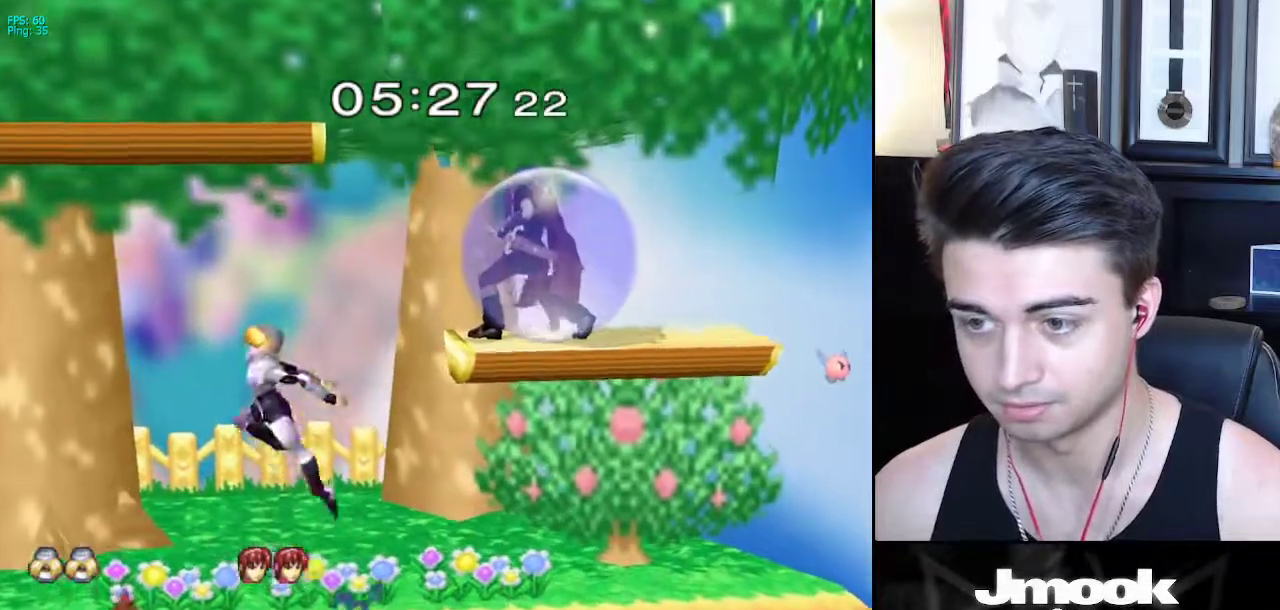
{"buttons": [], "left_stick": "center", "right_stick": "center", "events": [[67, "left_stick", "right"], [100, "right_stick", "right"], [133, "left_stick", "center"], [200, "right_stick", "center"], [317, "left_stick", "down"], [400, "L1", "down"], [467, "left_stick", "center"], [483, "L1", "up"]]}
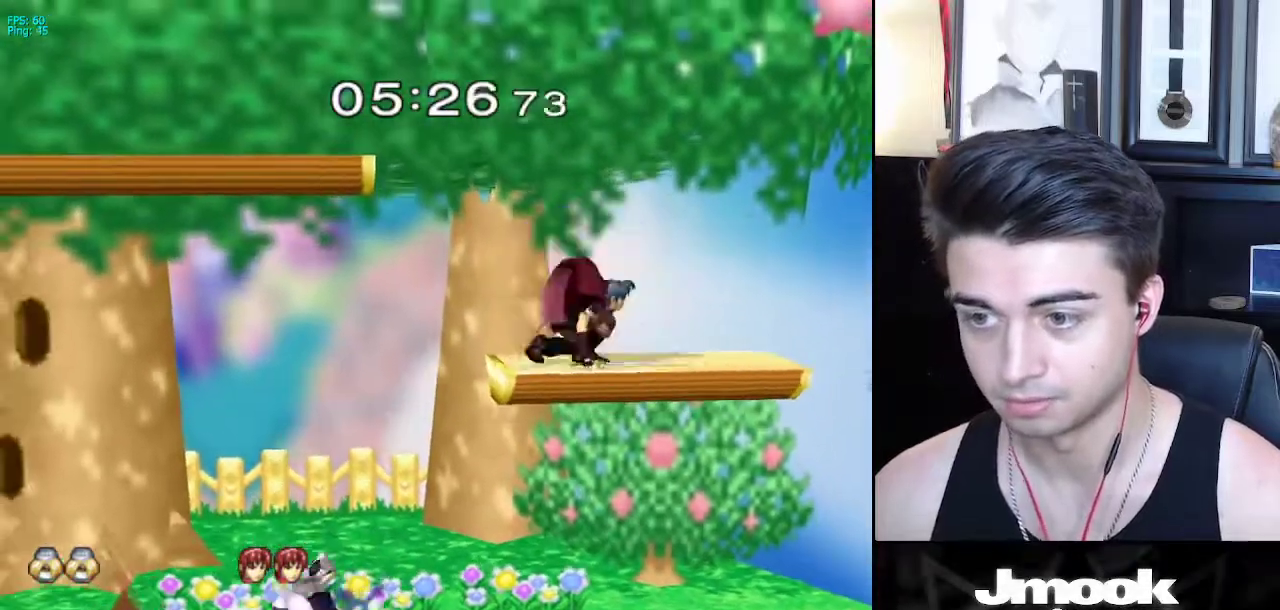
{"buttons": [], "left_stick": "down-left", "right_stick": "center", "events": [[67, "X", "down"], [67, "left_stick", "right"], [100, "X", "up"], [133, "Z", "down"], [200, "Z", "up"], [217, "left_stick", "center"], [300, "left_stick", "left"], [383, "left_stick", "up-left"], [500, "left_stick", "down-left"]]}
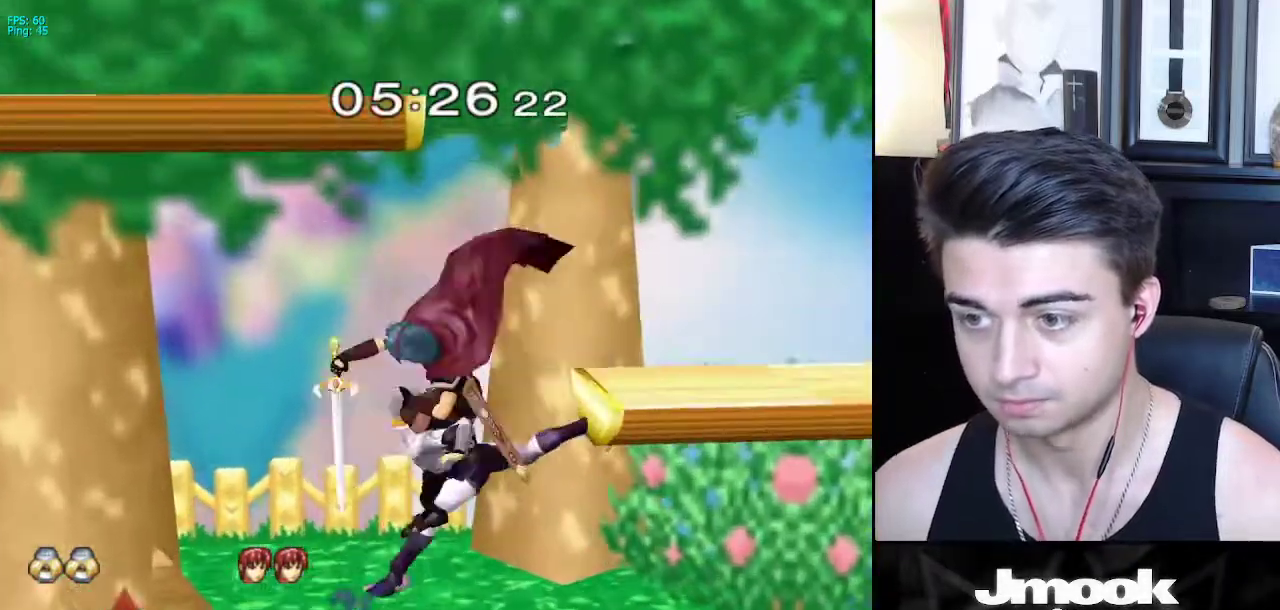
{"buttons": [], "left_stick": "center", "right_stick": "center", "events": [[33, "left_stick", "down"], [367, "X", "down"], [383, "Z", "down"], [450, "left_stick", "center"], [467, "X", "up"], [467, "Z", "up"]]}
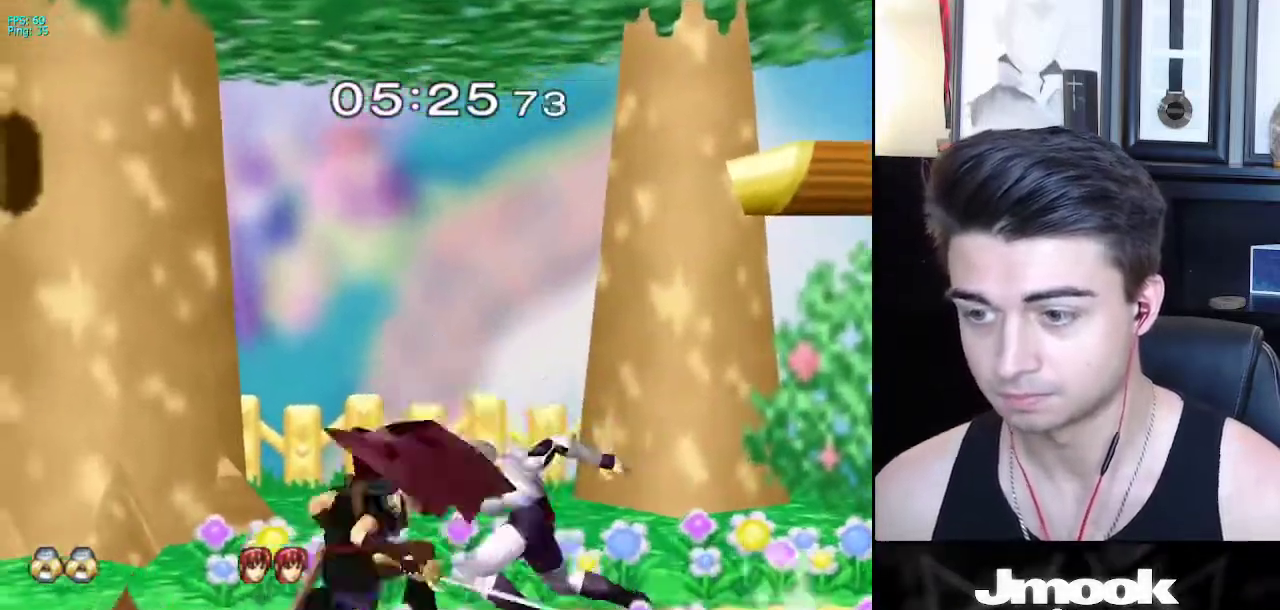
{"buttons": [], "left_stick": "center", "right_stick": "down", "events": [[17, "Z", "down"], [17, "right_stick", "down"], [167, "Z", "up"]]}
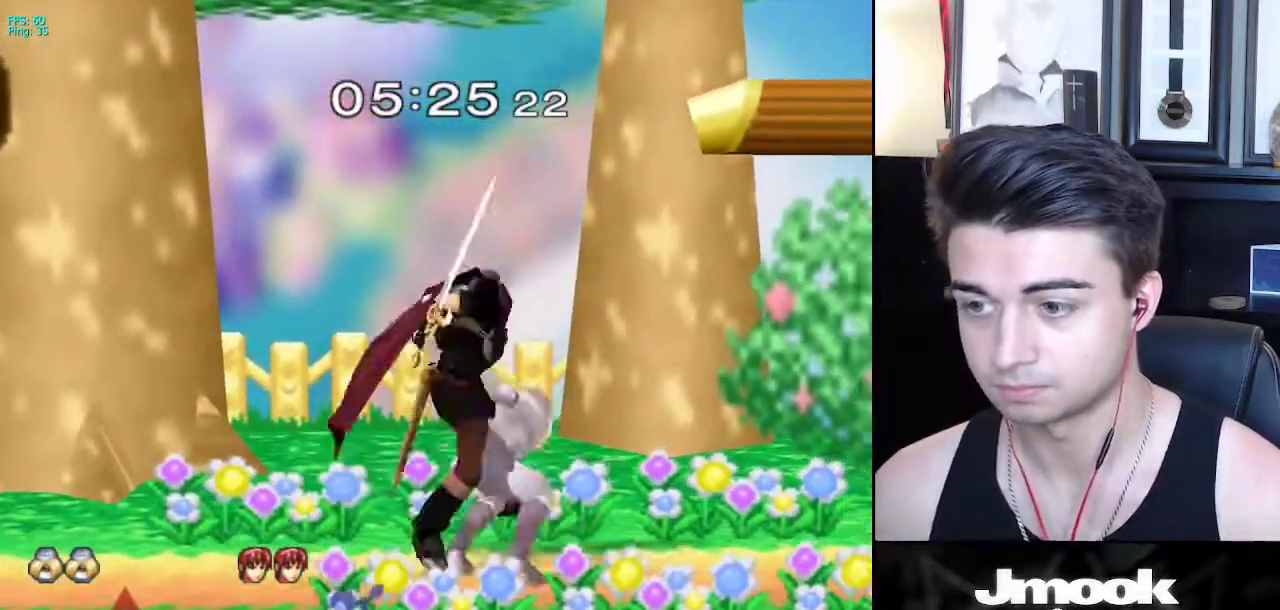
{"buttons": [], "left_stick": "center", "right_stick": "center", "events": [[233, "right_stick", "center"]]}
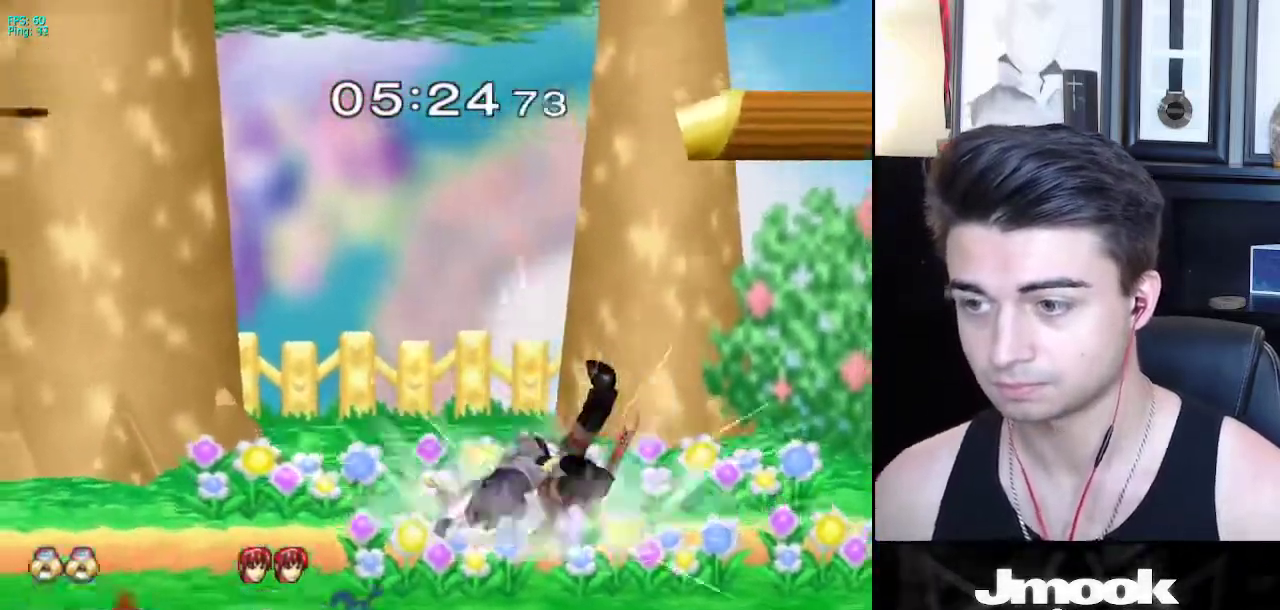
{"buttons": ["X", "Z"], "left_stick": "left", "right_stick": "center", "events": [[467, "X", "down"], [467, "left_stick", "left"], [500, "Z", "down"]]}
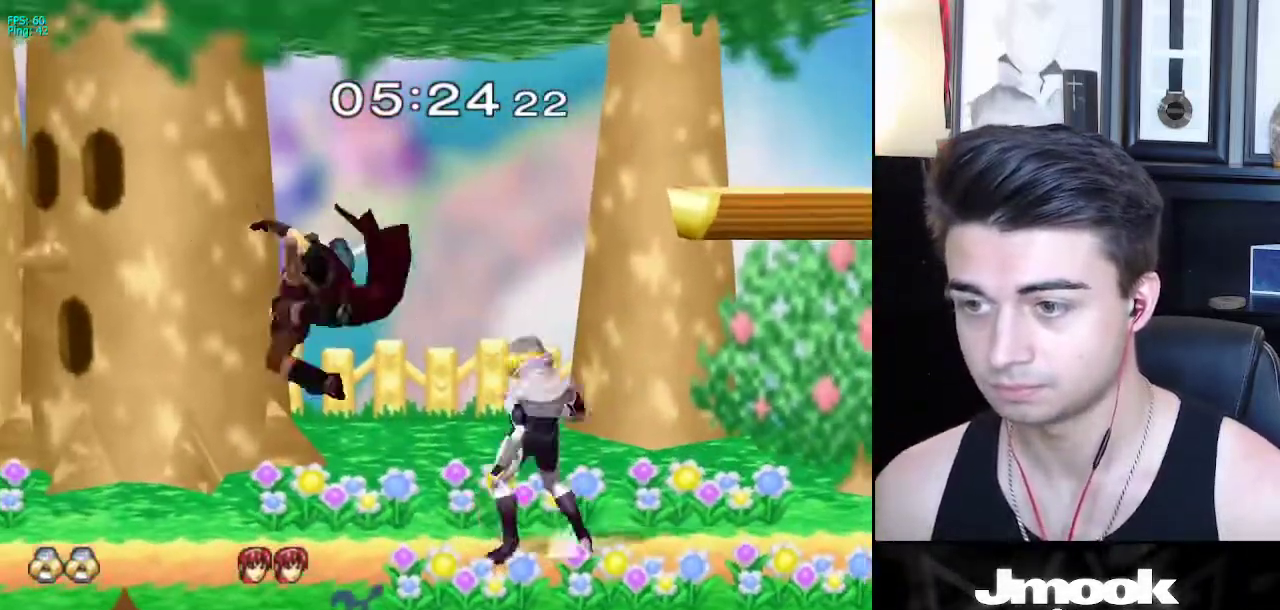
{"buttons": [], "left_stick": "center", "right_stick": "center", "events": [[33, "left_stick", "center"], [83, "X", "up"], [83, "Z", "up"], [150, "Z", "down"], [150, "right_stick", "down"], [250, "Z", "up"], [317, "right_stick", "center"]]}
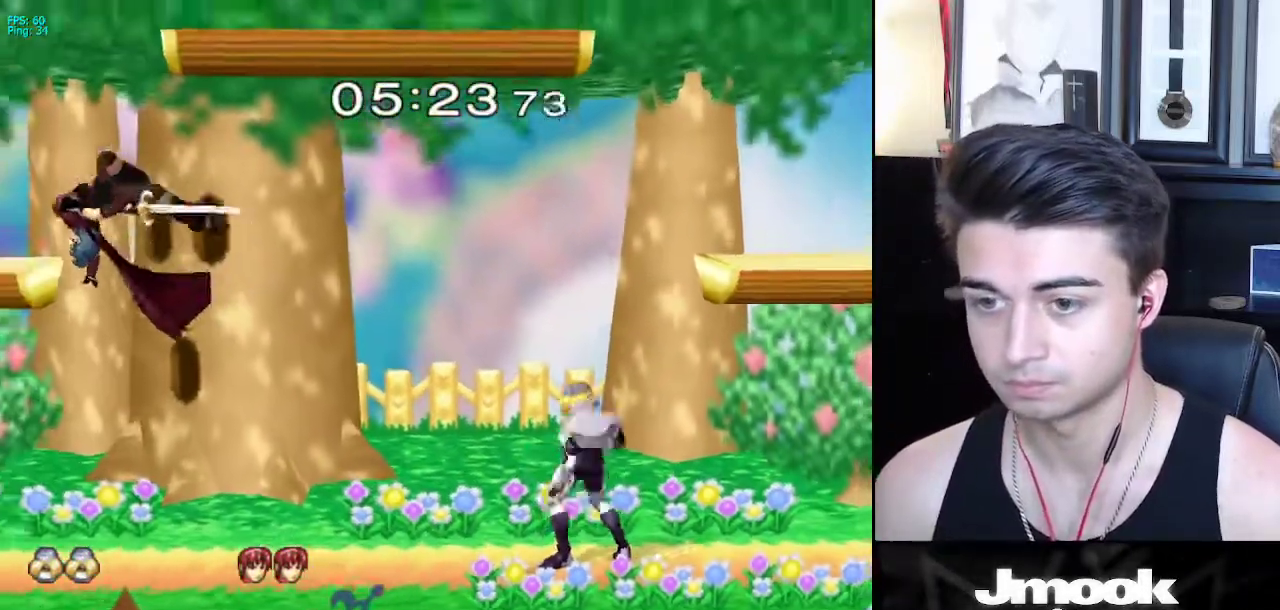
{"buttons": ["A"], "left_stick": "left", "right_stick": "center", "events": [[17, "left_stick", "left"], [267, "left_stick", "down"], [350, "left_stick", "left"], [467, "A", "down"]]}
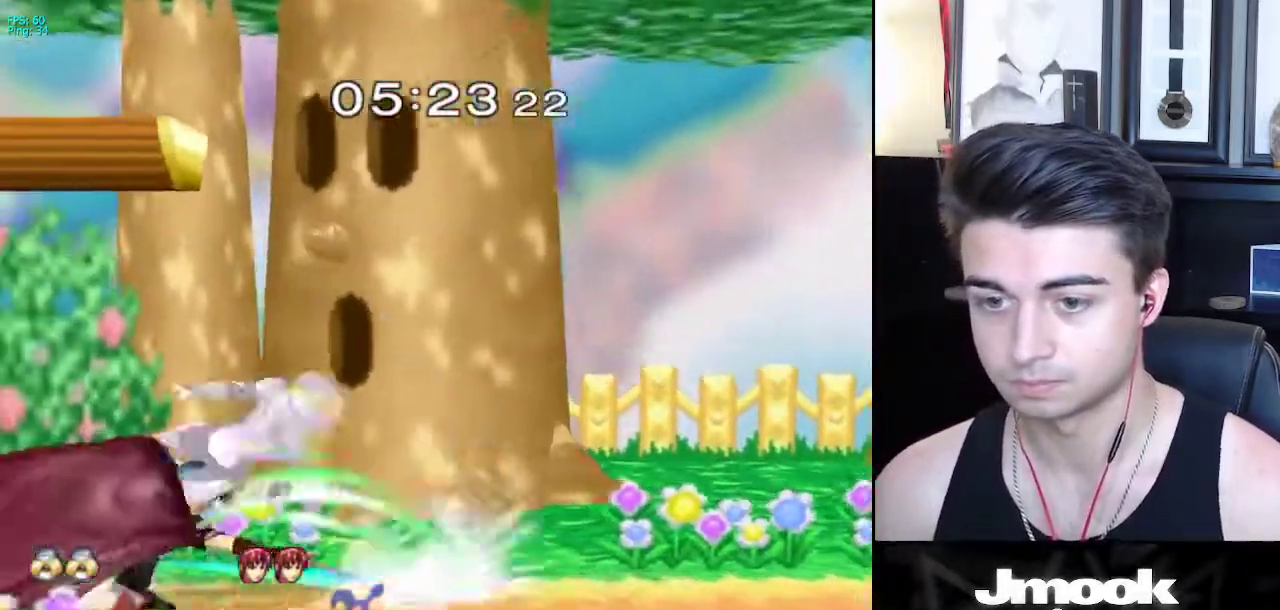
{"buttons": ["L1"], "left_stick": "right", "right_stick": "center", "events": [[17, "Z", "down"], [117, "left_stick", "center"], [150, "A", "up"], [150, "Z", "up"], [350, "L1", "down"], [350, "left_stick", "right"]]}
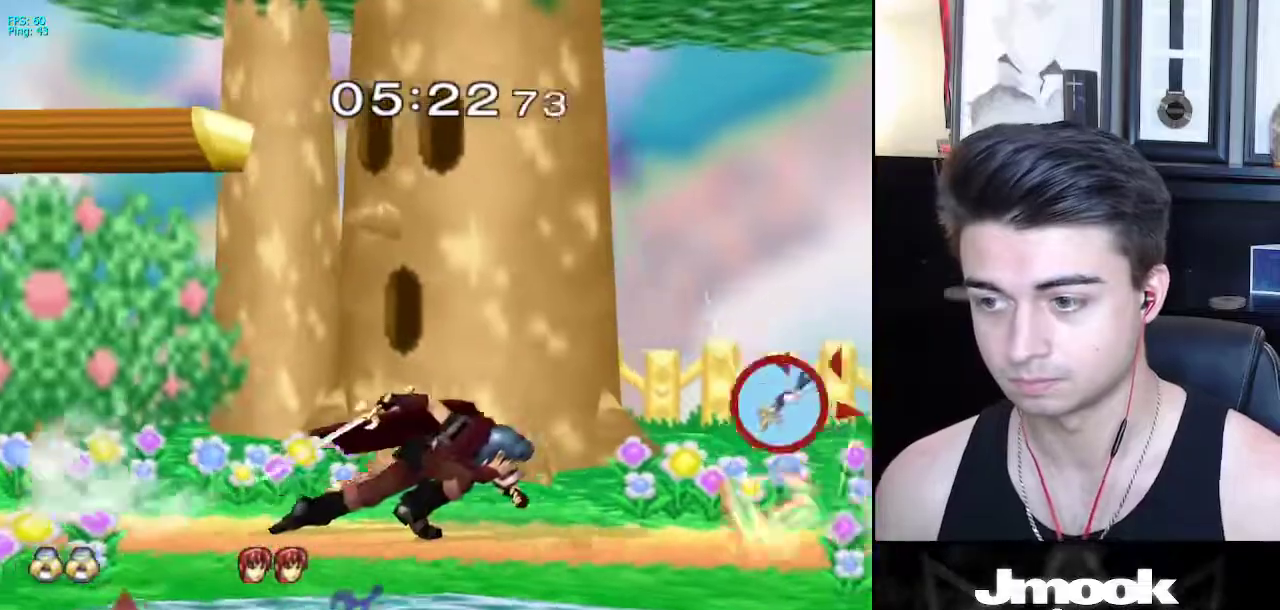
{"buttons": [], "left_stick": "down-right", "right_stick": "center", "events": [[267, "L1", "up"], [400, "left_stick", "center"], [467, "left_stick", "down-right"]]}
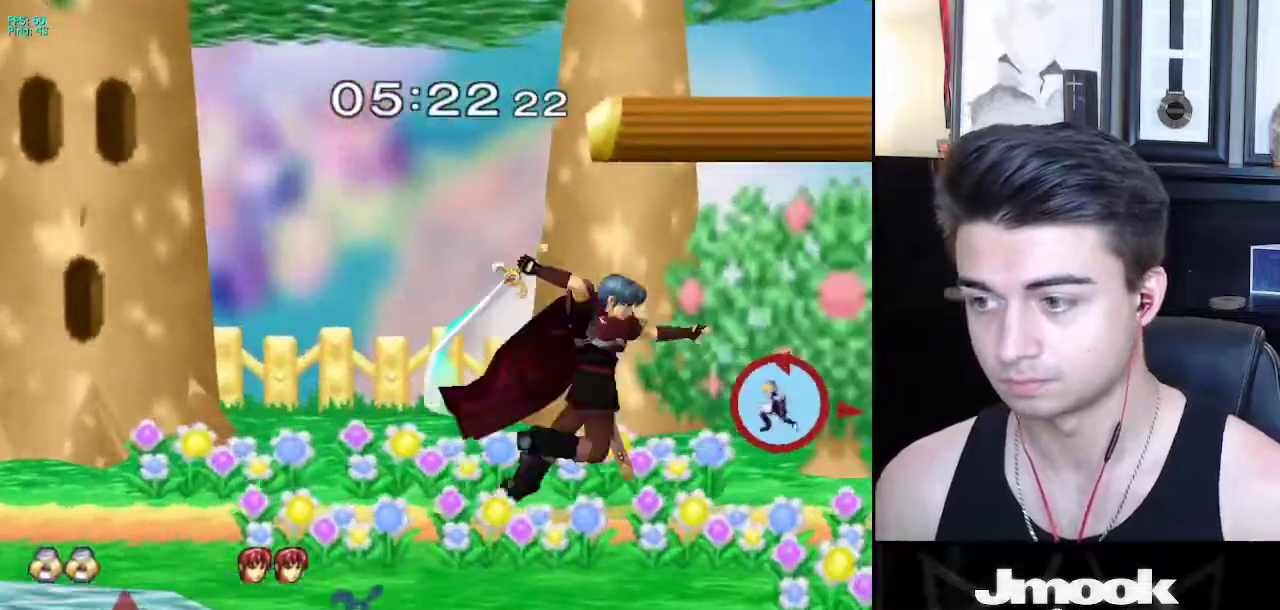
{"buttons": [], "left_stick": "down-right", "right_stick": "down", "events": [[17, "R1", "down"], [33, "right_stick", "down"], [433, "R1", "up"]]}
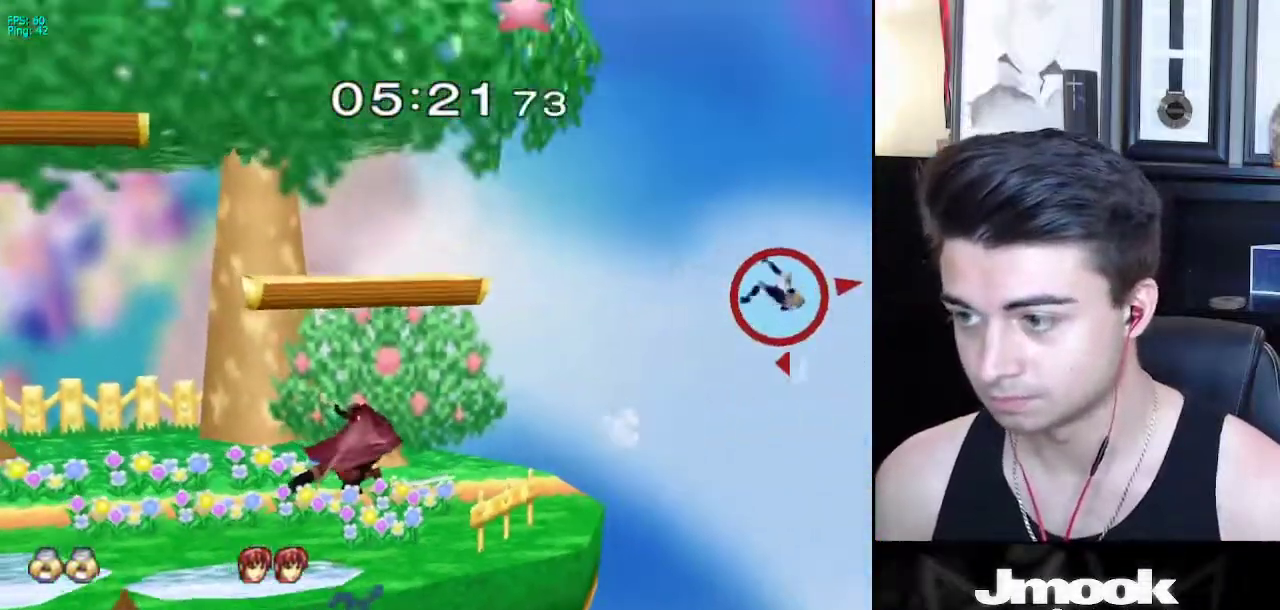
{"buttons": [], "left_stick": "center", "right_stick": "center", "events": [[33, "left_stick", "center"], [117, "right_stick", "center"]]}